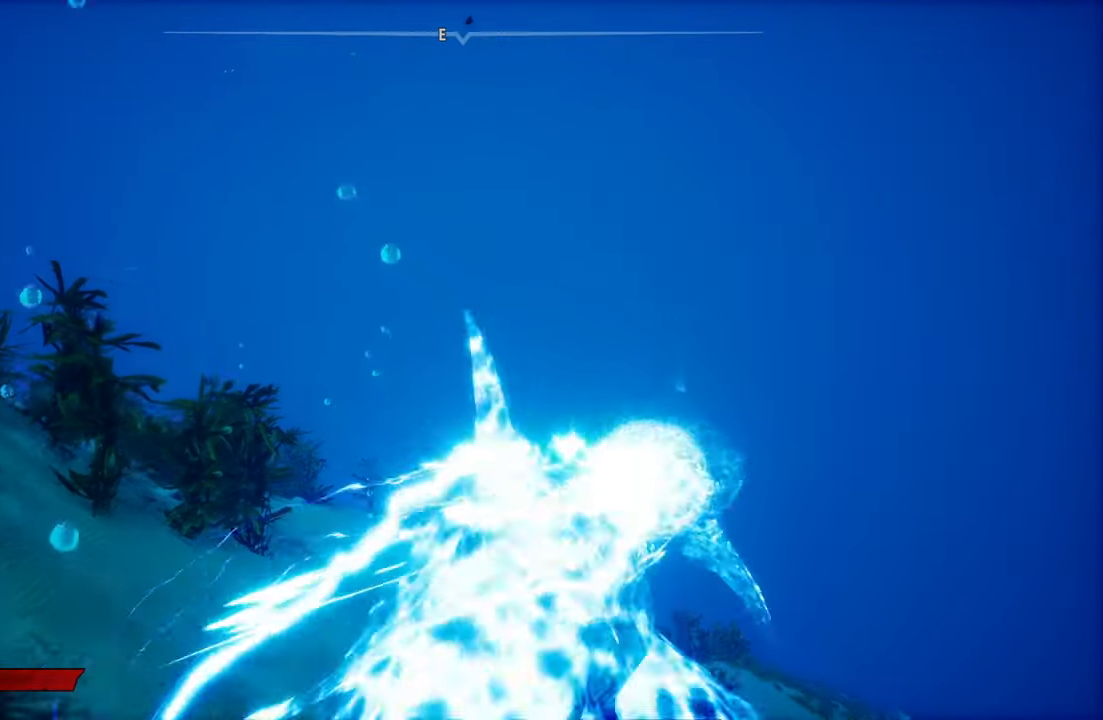
Gameplay with a controller (Xbox layout); each line is a JSON object with the inputs held at the frame after it. "events" lists button and stick changes between this image and that frame as [ms after this image, input, new state], when the widget could be followed in between.
{"buttons": ["L2"], "left_stick": "up", "right_stick": "left", "events": [[360, "right_stick", "left"]]}
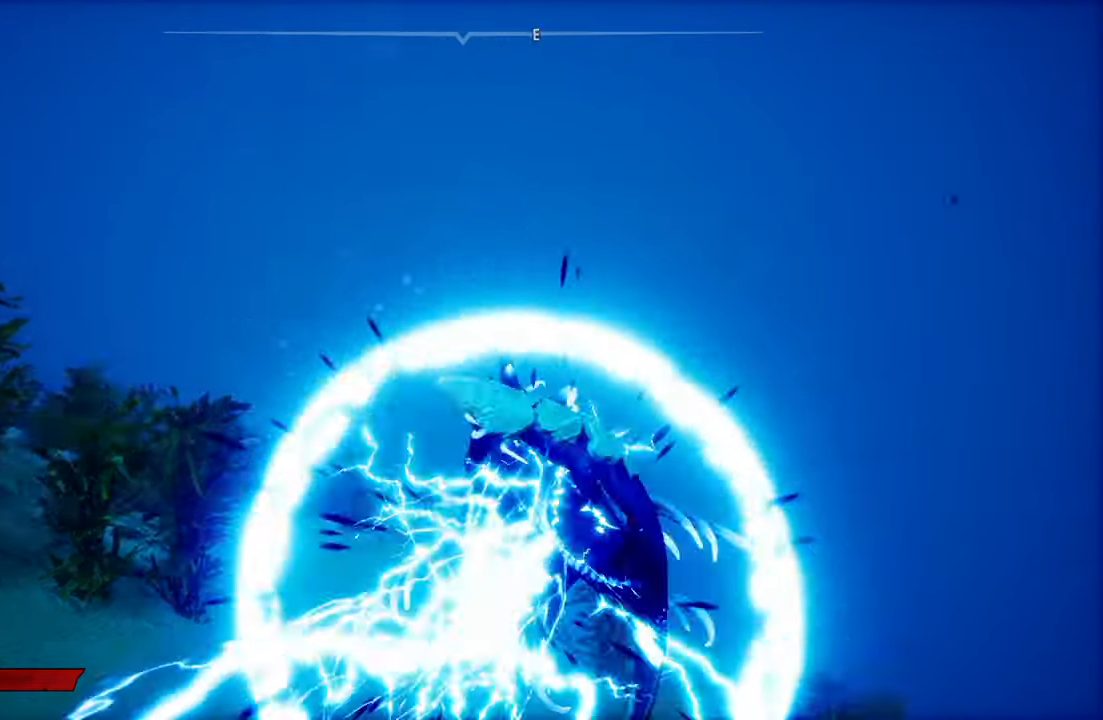
{"buttons": [], "left_stick": "left", "right_stick": "center", "events": [[60, "left_stick", "left"], [320, "right_stick", "center"], [340, "L2", "up"]]}
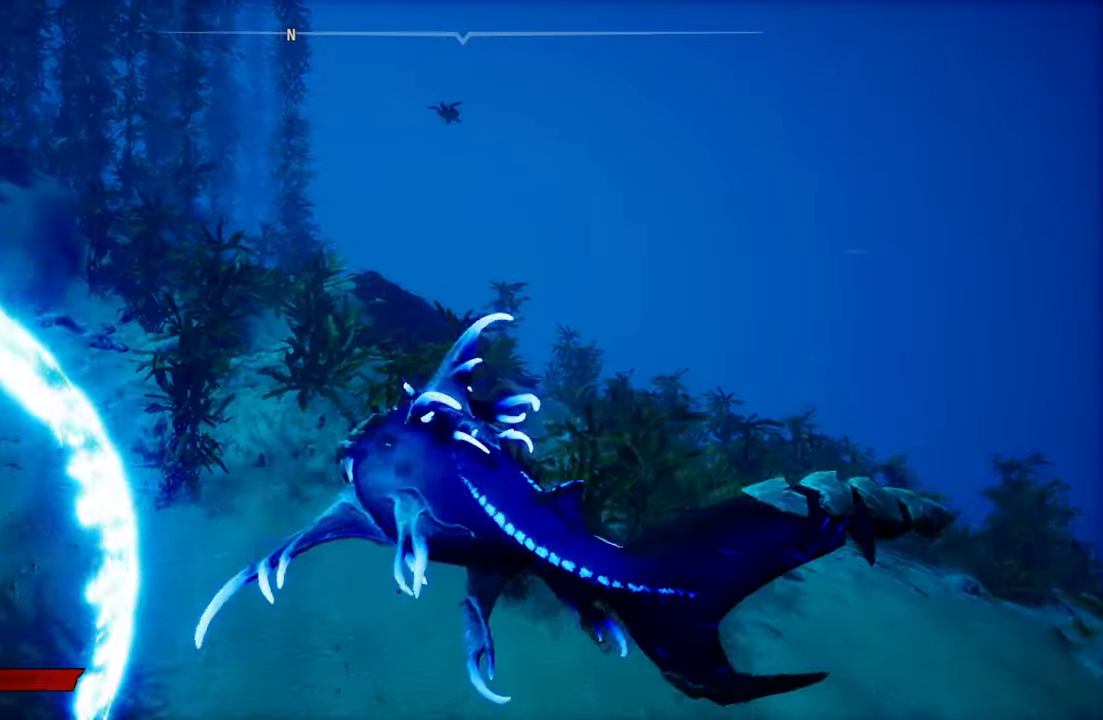
{"buttons": [], "left_stick": "left", "right_stick": "left", "events": [[140, "right_stick", "left"]]}
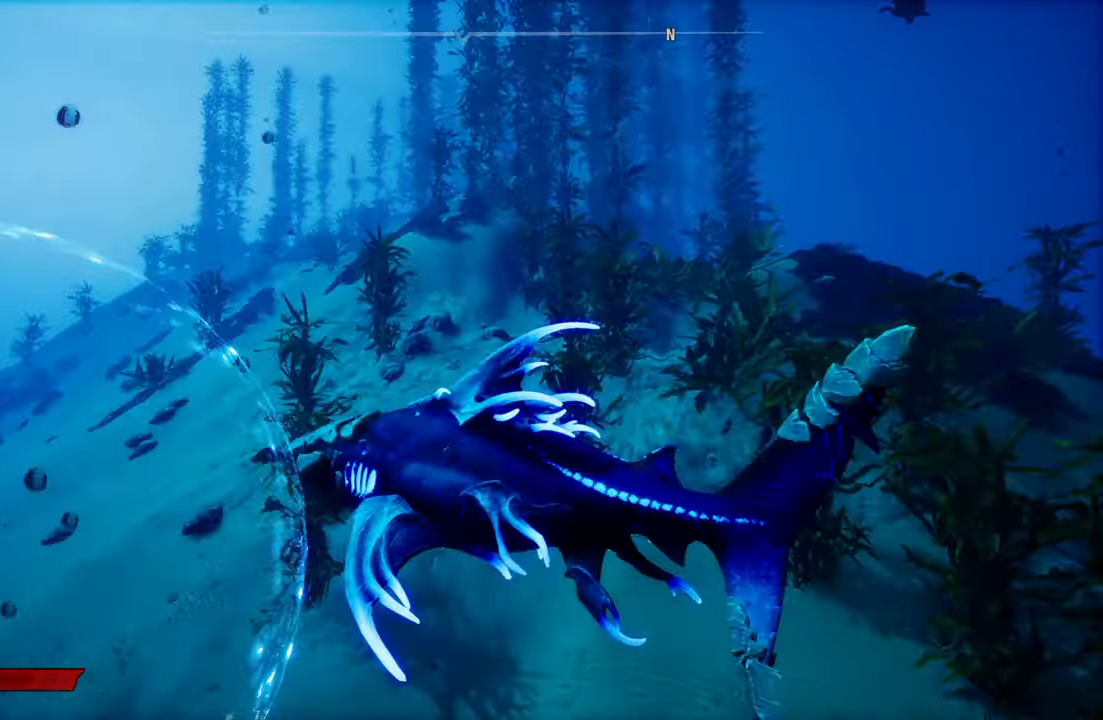
{"buttons": [], "left_stick": "up-left", "right_stick": "center", "events": [[220, "right_stick", "center"], [300, "left_stick", "up-left"]]}
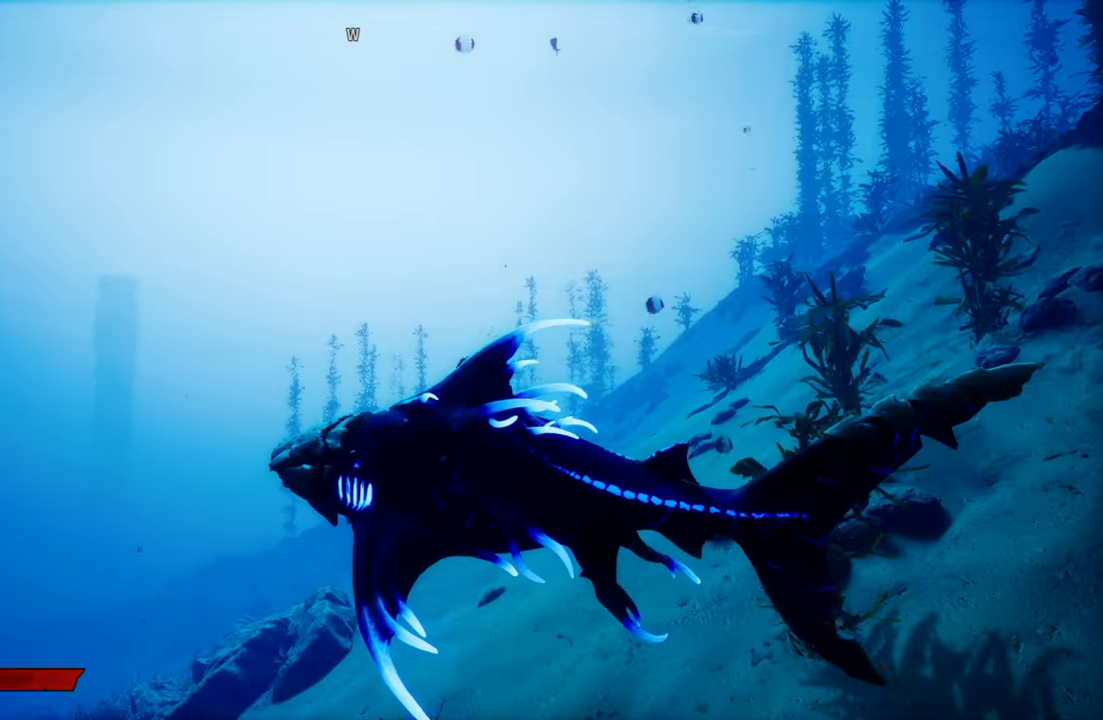
{"buttons": ["L2"], "left_stick": "up-left", "right_stick": "center", "events": [[160, "L2", "down"]]}
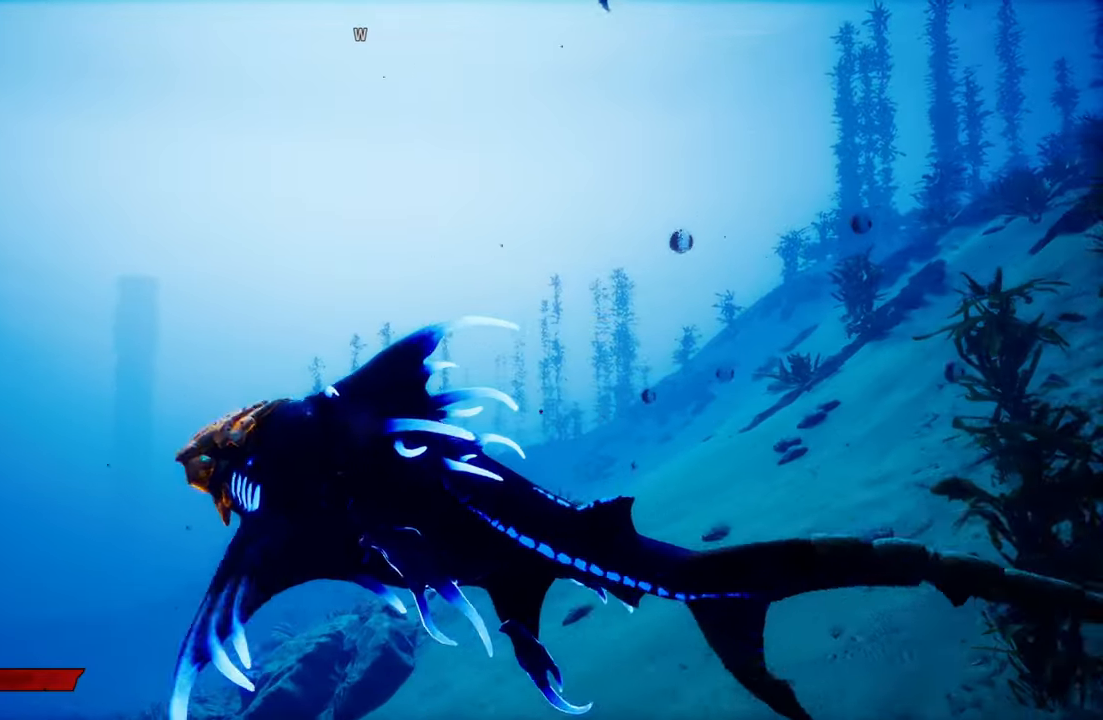
{"buttons": ["L2"], "left_stick": "up-left", "right_stick": "center", "events": [[240, "right_stick", "down-right"], [420, "right_stick", "center"]]}
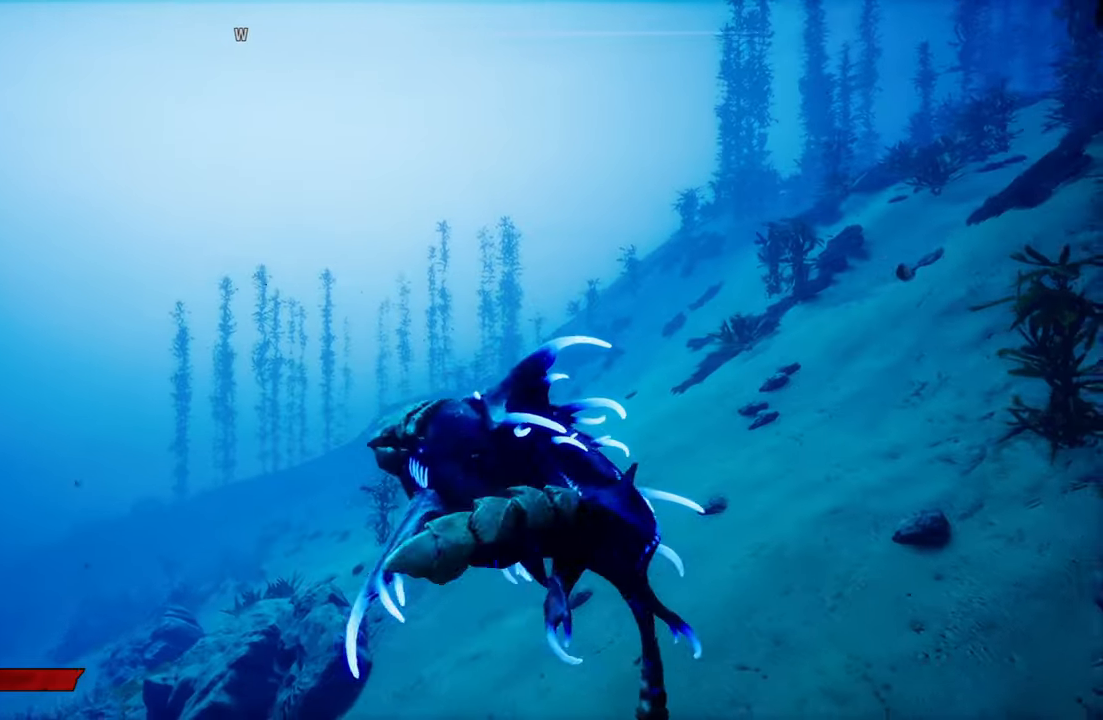
{"buttons": [], "left_stick": "up-left", "right_stick": "center", "events": [[460, "L2", "up"]]}
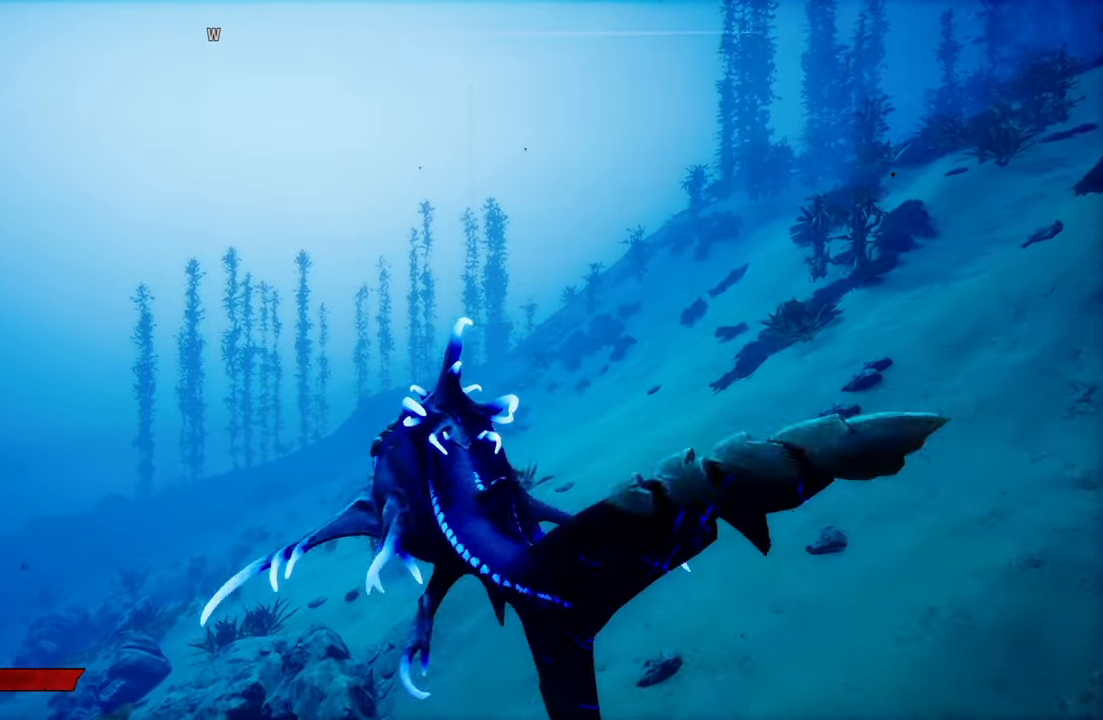
{"buttons": [], "left_stick": "up", "right_stick": "center", "events": [[40, "left_stick", "center"], [160, "right_stick", "left"], [400, "right_stick", "center"], [500, "left_stick", "up"]]}
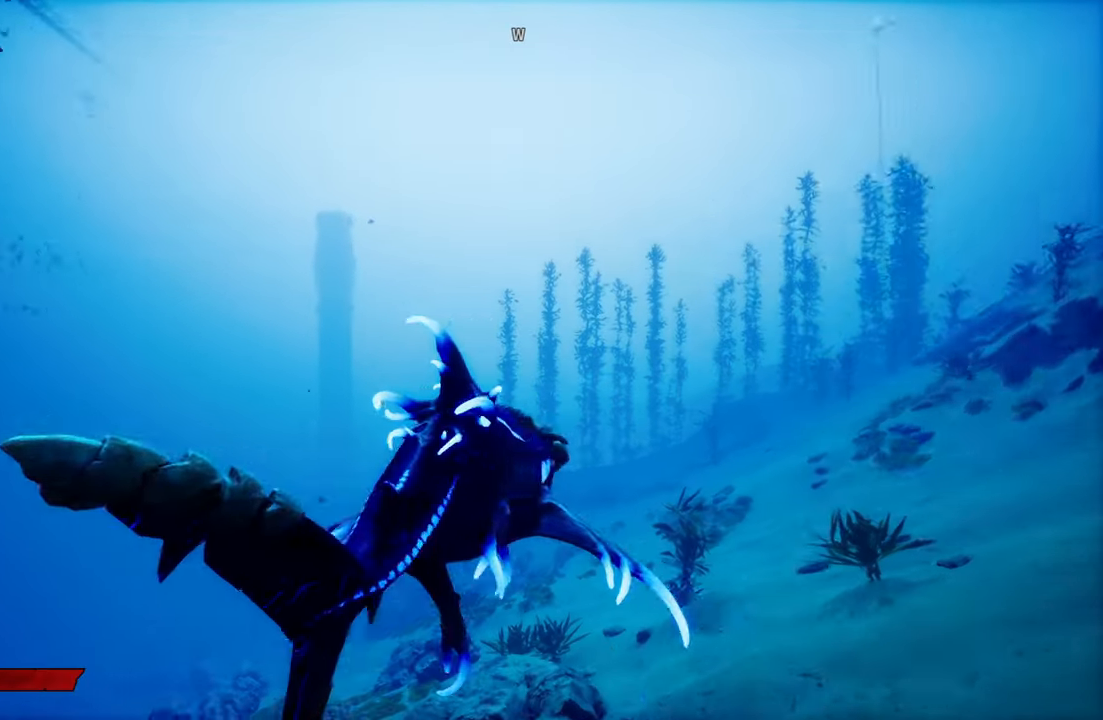
{"buttons": ["L2"], "left_stick": "up", "right_stick": "center", "events": [[20, "L2", "down"], [260, "right_stick", "down"], [340, "right_stick", "down-right"], [500, "right_stick", "center"]]}
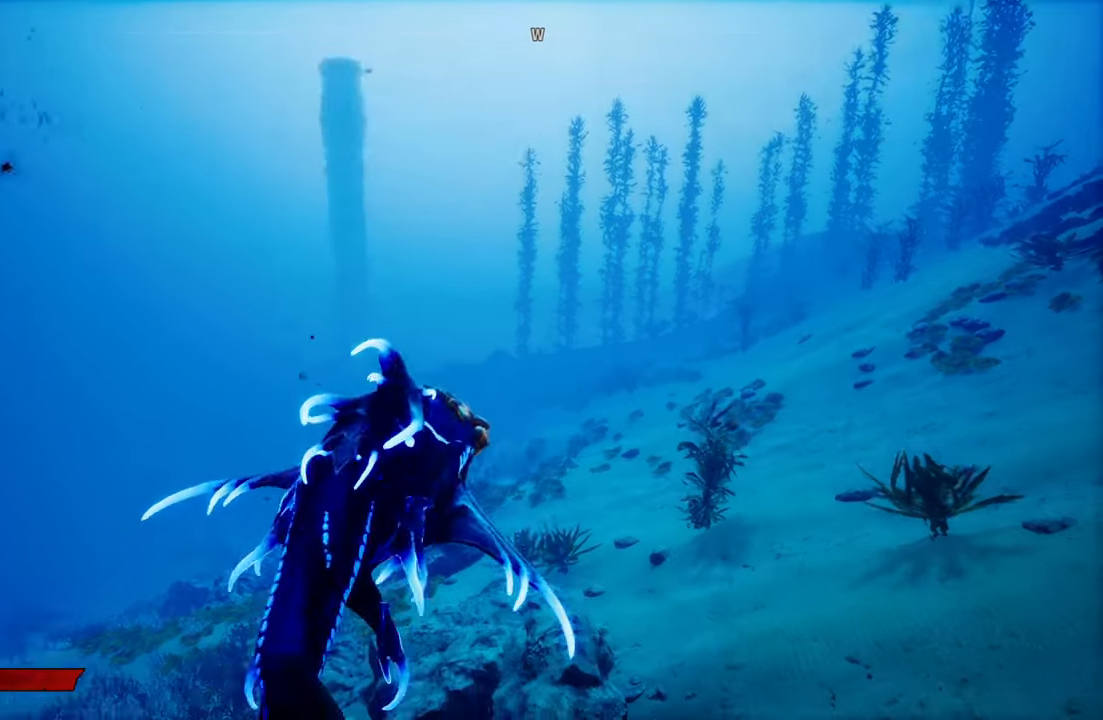
{"buttons": [], "left_stick": "up", "right_stick": "right", "events": [[180, "right_stick", "right"], [500, "L2", "up"]]}
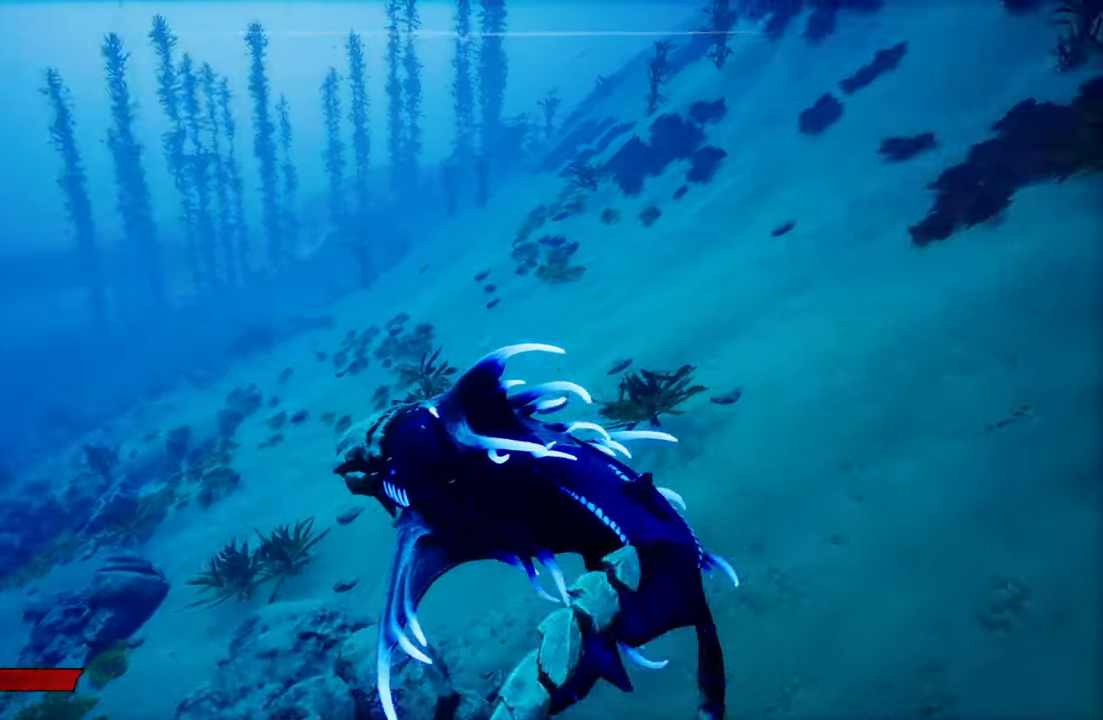
{"buttons": [], "left_stick": "center", "right_stick": "right", "events": [[80, "left_stick", "center"]]}
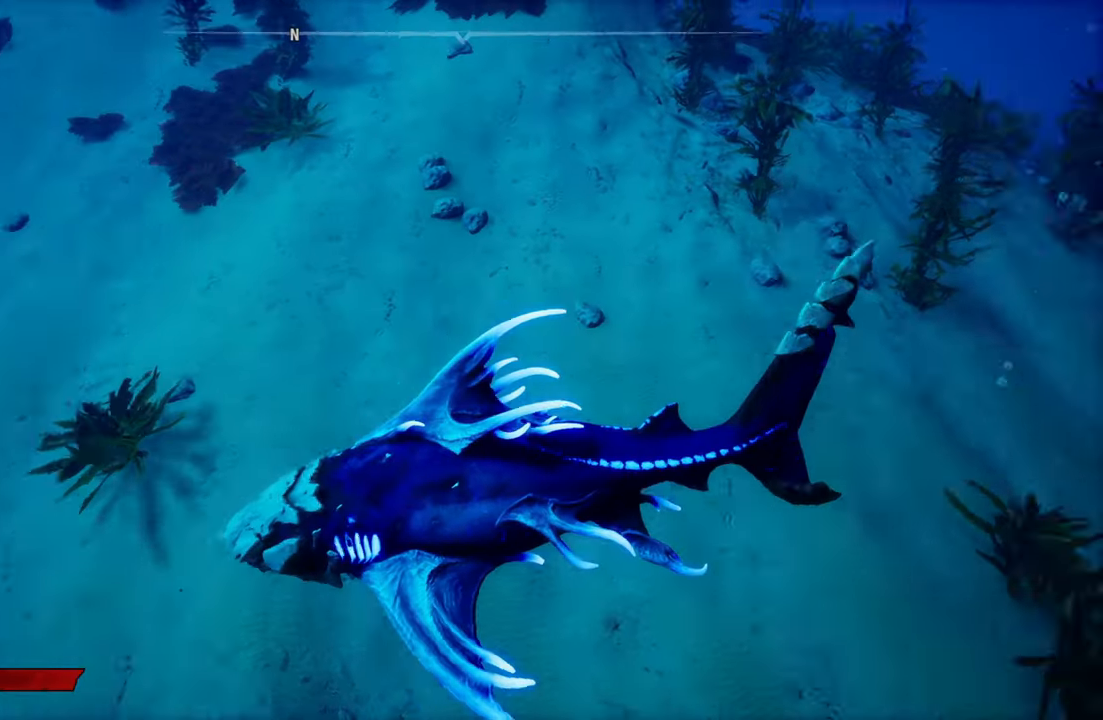
{"buttons": [], "left_stick": "center", "right_stick": "up-right", "events": [[160, "right_stick", "center"], [480, "right_stick", "up-right"]]}
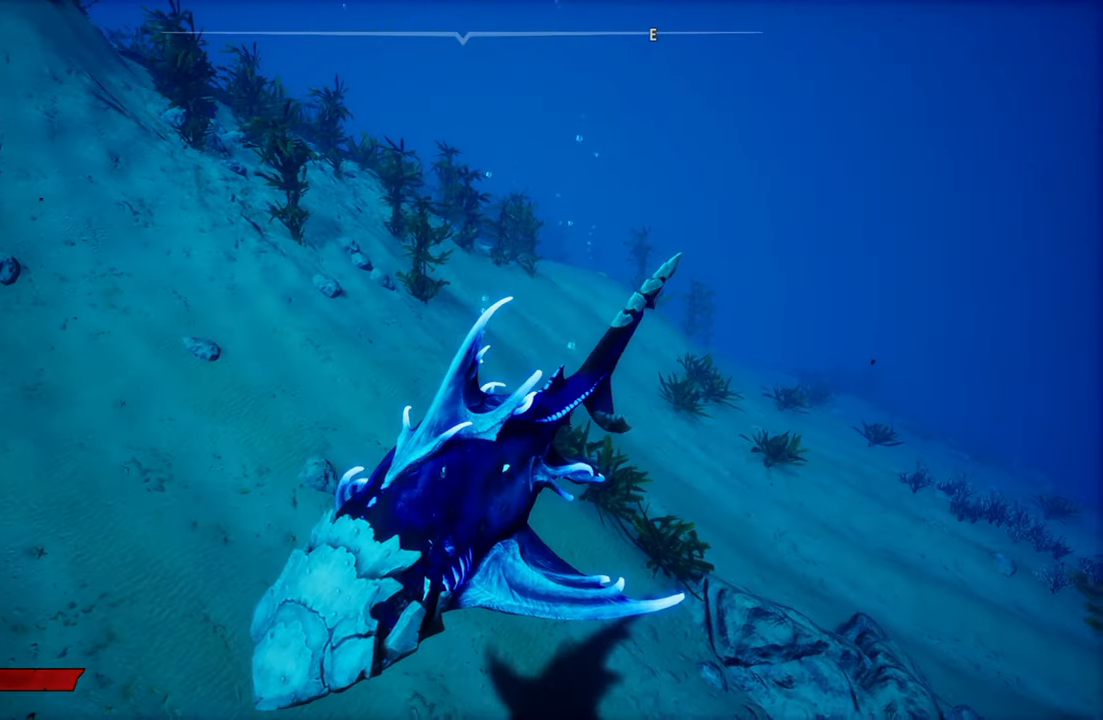
{"buttons": [], "left_stick": "center", "right_stick": "center", "events": [[280, "right_stick", "center"]]}
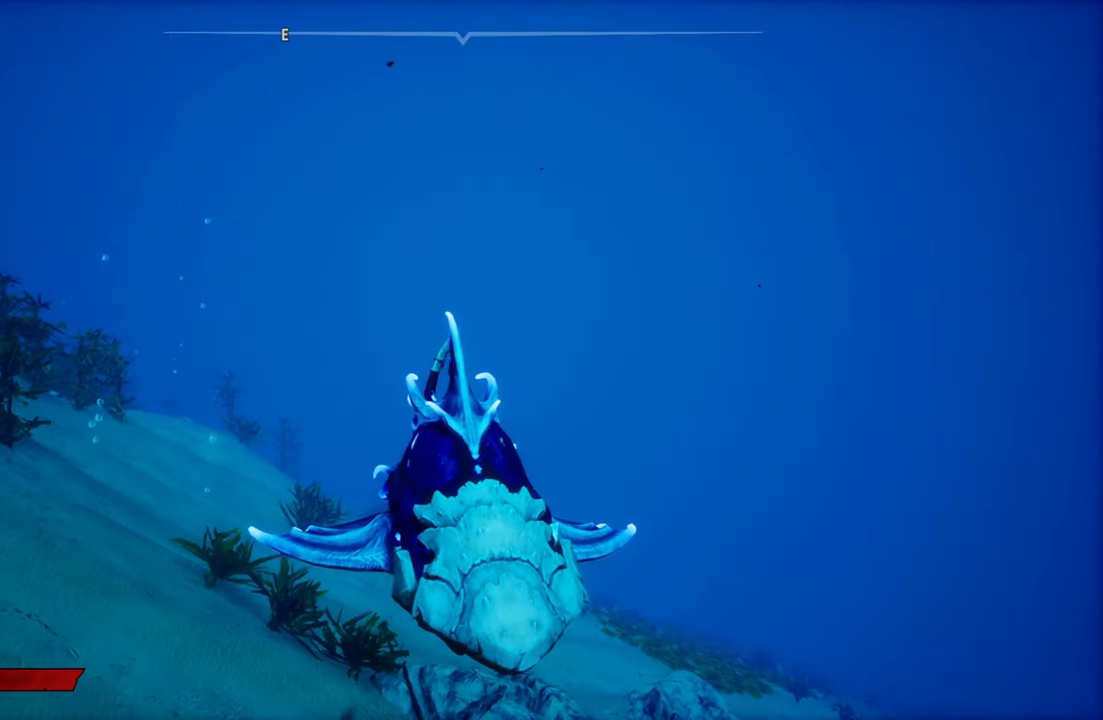
{"buttons": [], "left_stick": "center", "right_stick": "up", "events": [[220, "right_stick", "up"]]}
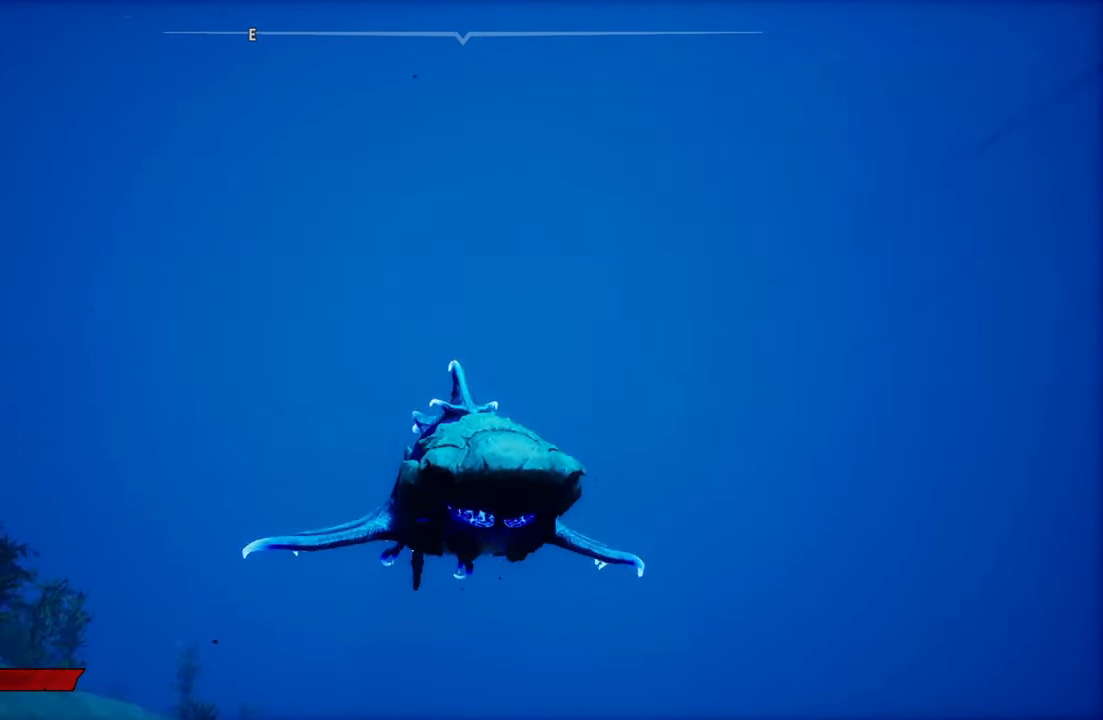
{"buttons": [], "left_stick": "center", "right_stick": "center", "events": [[40, "right_stick", "center"]]}
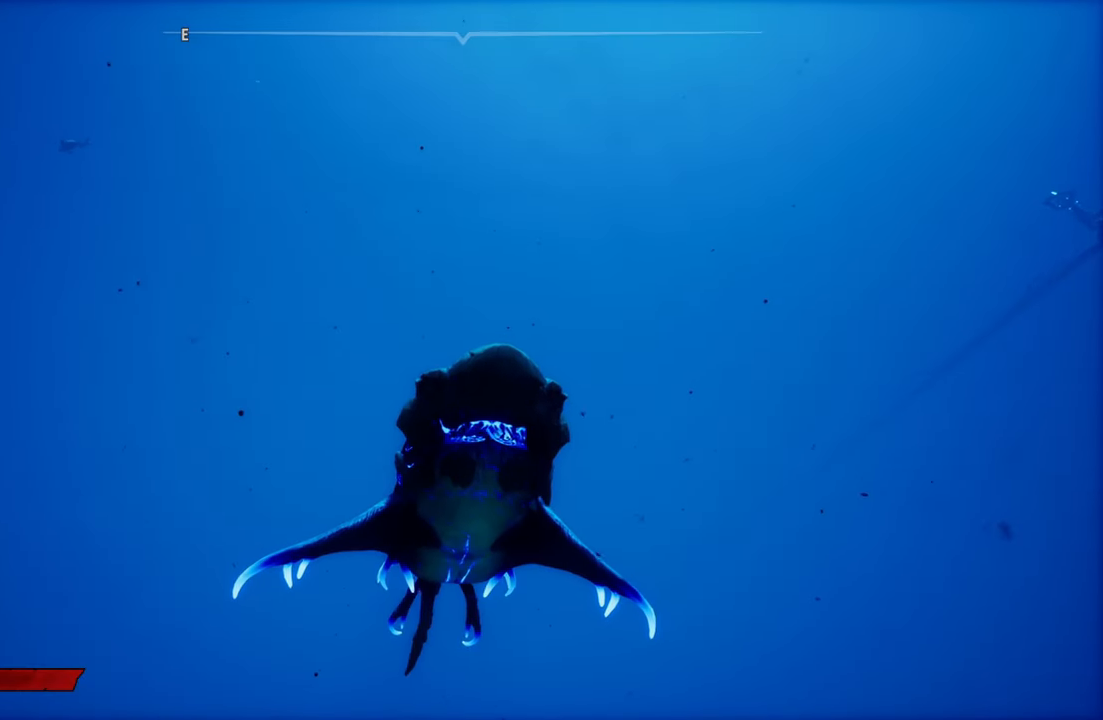
{"buttons": [], "left_stick": "center", "right_stick": "center", "events": []}
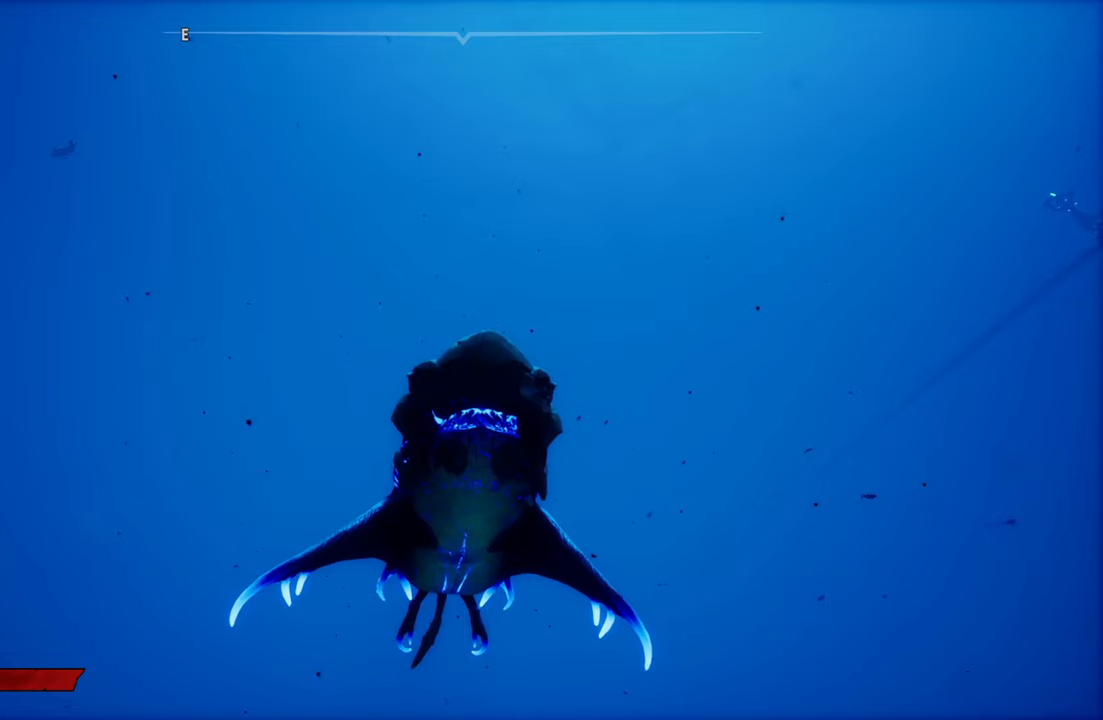
{"buttons": [], "left_stick": "center", "right_stick": "down-left", "events": [[360, "right_stick", "down-left"]]}
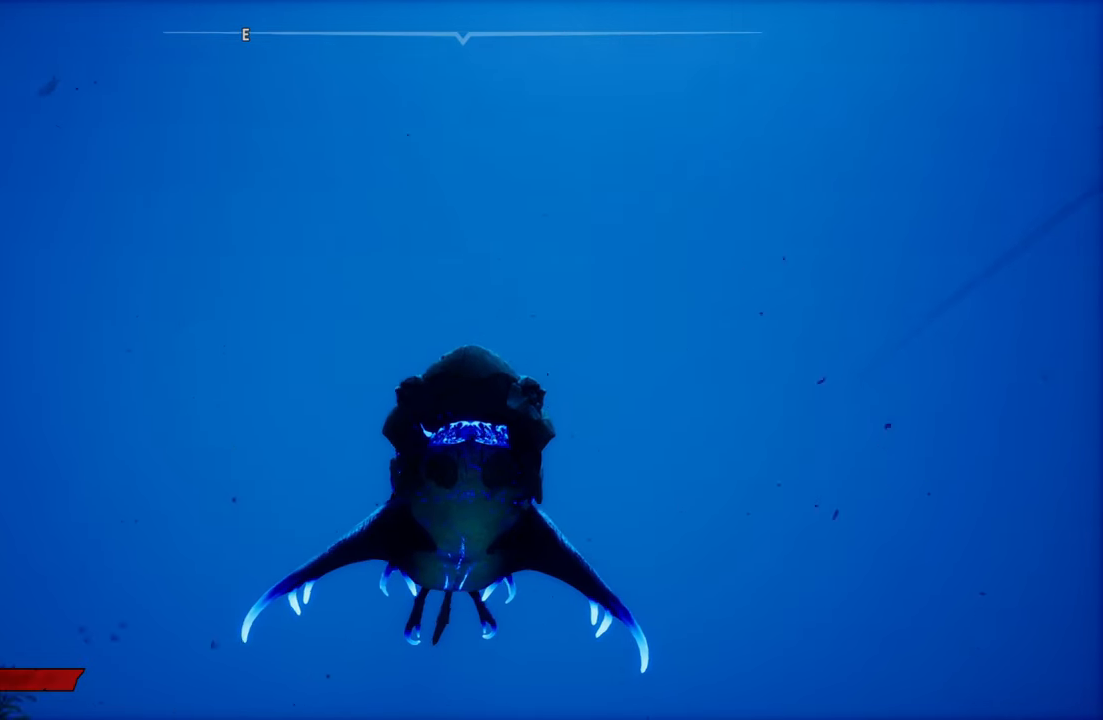
{"buttons": [], "left_stick": "center", "right_stick": "up-left", "events": [[300, "right_stick", "center"], [420, "right_stick", "up-left"]]}
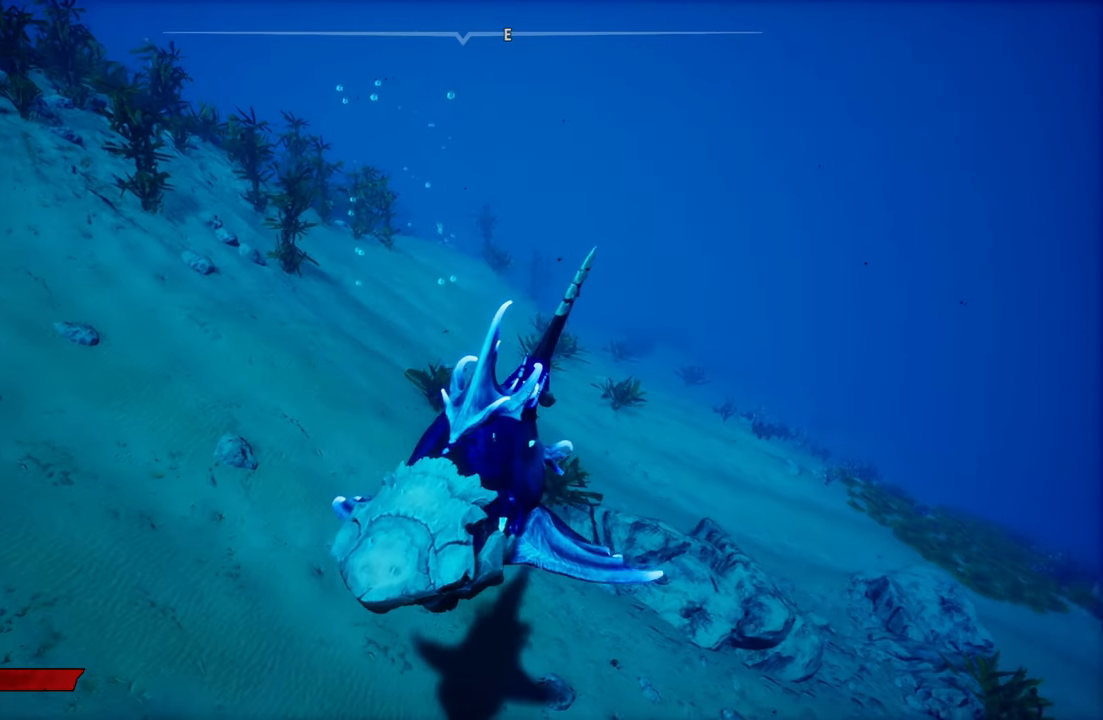
{"buttons": [], "left_stick": "center", "right_stick": "up-left", "events": []}
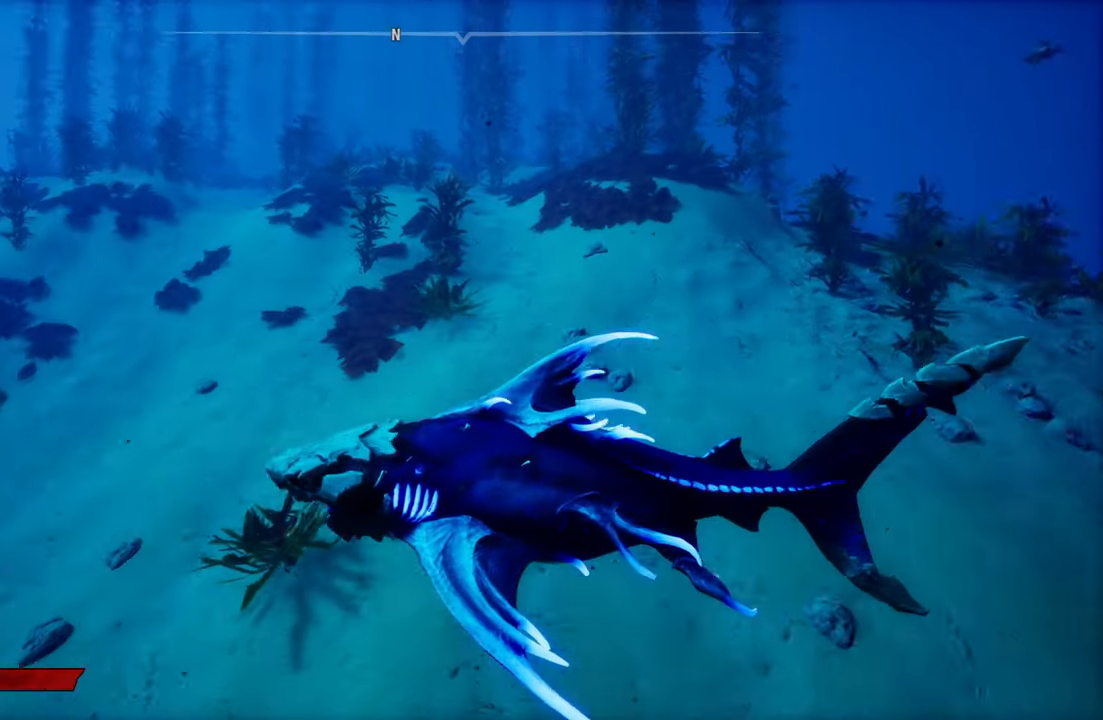
{"buttons": ["L2"], "left_stick": "up", "right_stick": "center", "events": [[80, "right_stick", "center"], [300, "L2", "down"], [320, "left_stick", "up"]]}
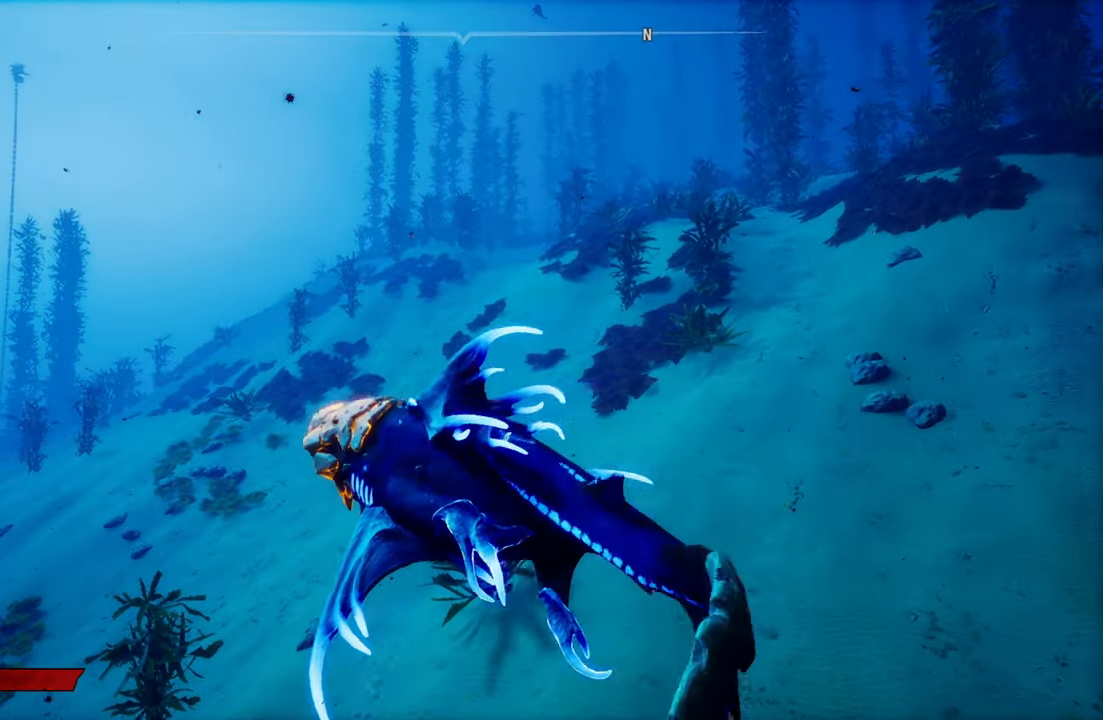
{"buttons": ["L2"], "left_stick": "up-left", "right_stick": "center", "events": [[40, "R1", "down"], [220, "R1", "up"], [260, "left_stick", "up-left"]]}
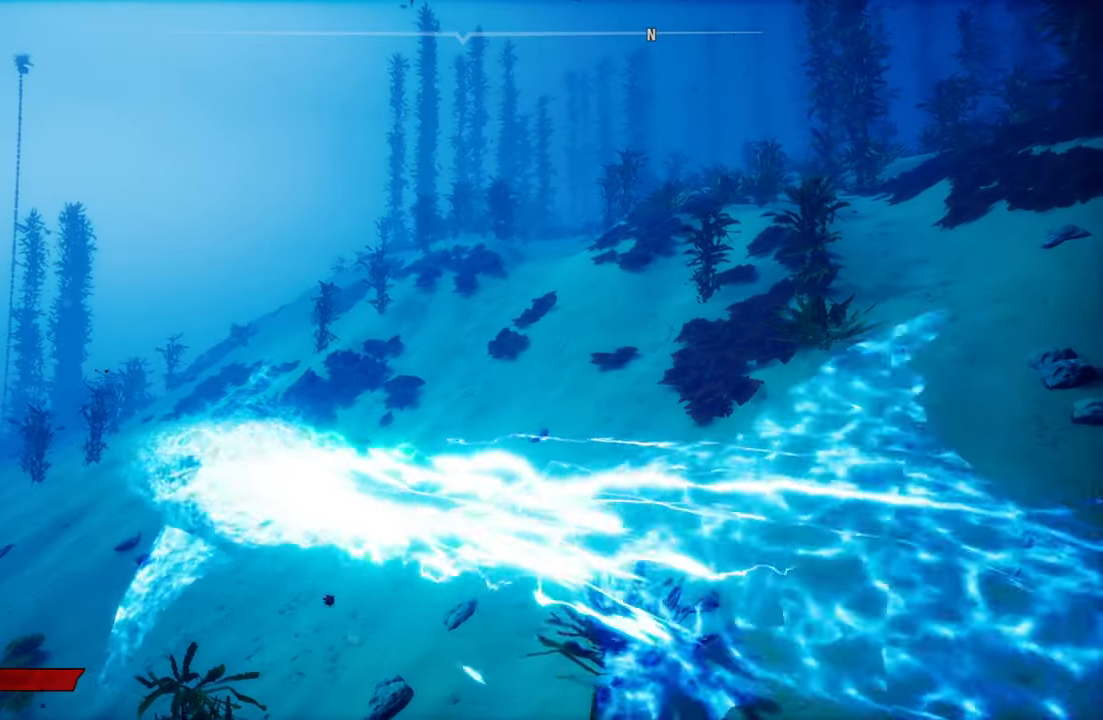
{"buttons": ["L2"], "left_stick": "up-left", "right_stick": "center", "events": []}
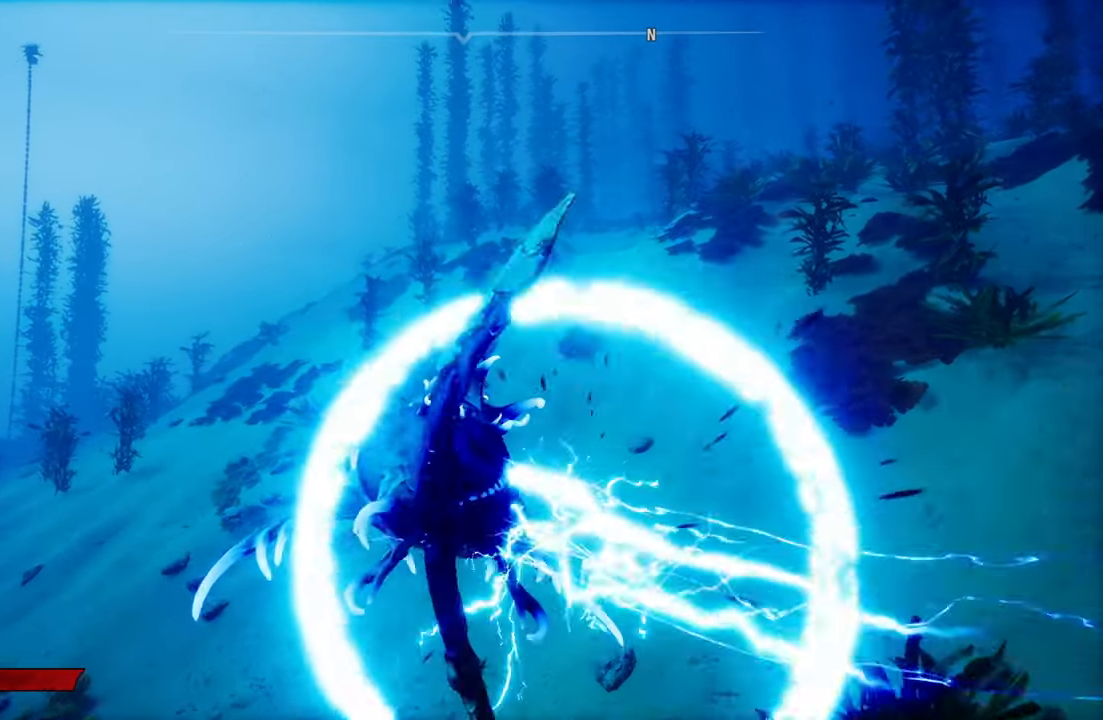
{"buttons": ["L2"], "left_stick": "up-left", "right_stick": "center", "events": []}
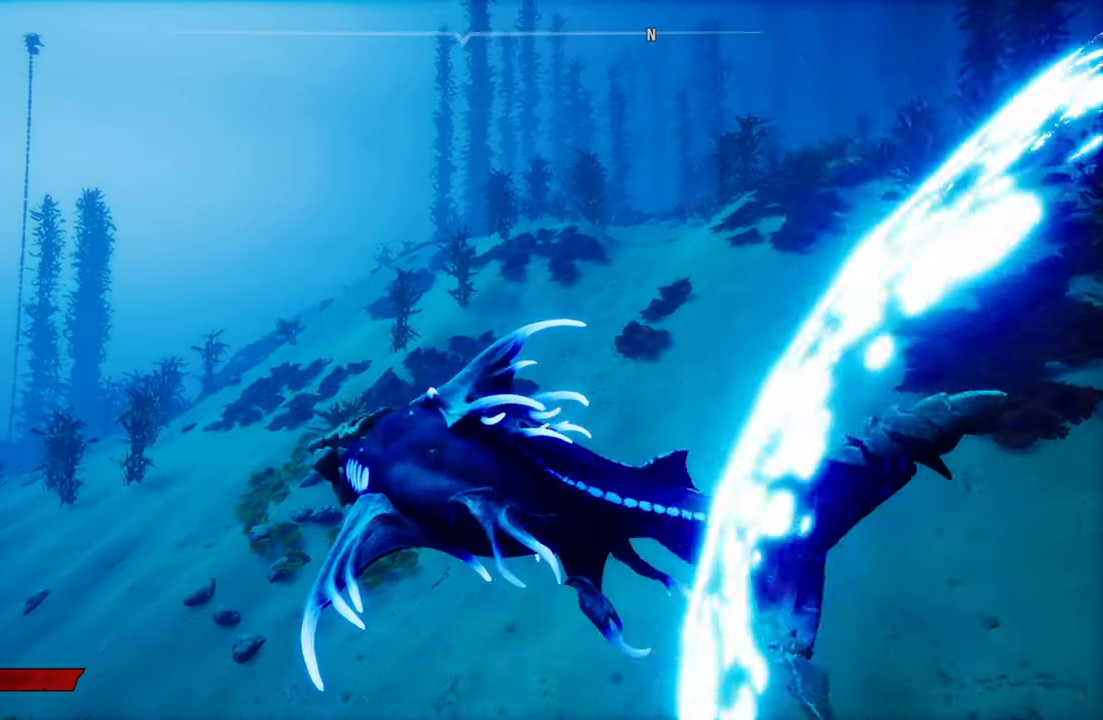
{"buttons": [], "left_stick": "center", "right_stick": "center", "events": [[420, "L2", "up"], [420, "left_stick", "center"]]}